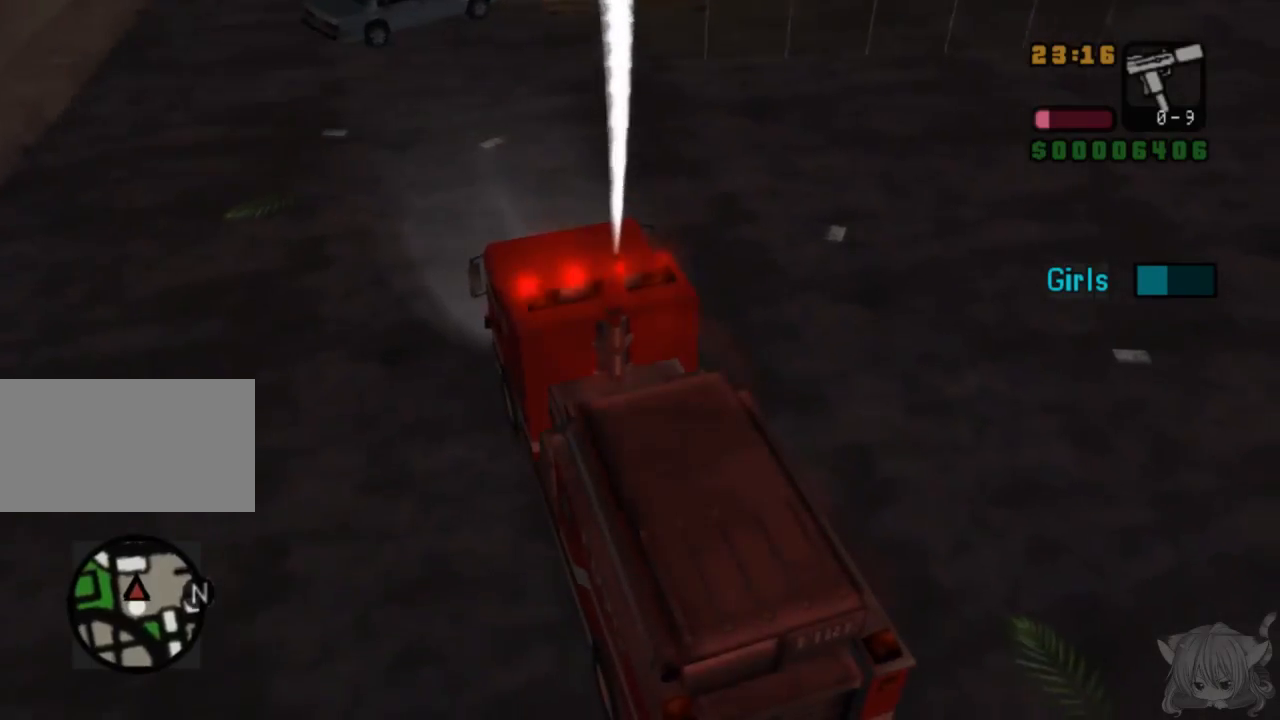
Gameplay with a controller (arcade stick); each line is a JSON object with the inputs held at the frame after it. "events" lists button and stick changes between this image and that frame as [ms after this image, input, new state], when the widget could be followed in between. Not read: L3 R3.
{"buttons": ["CIRCLE"], "left_stick": "left", "events": [[167, "left_stick", "center"], [483, "left_stick", "left"]]}
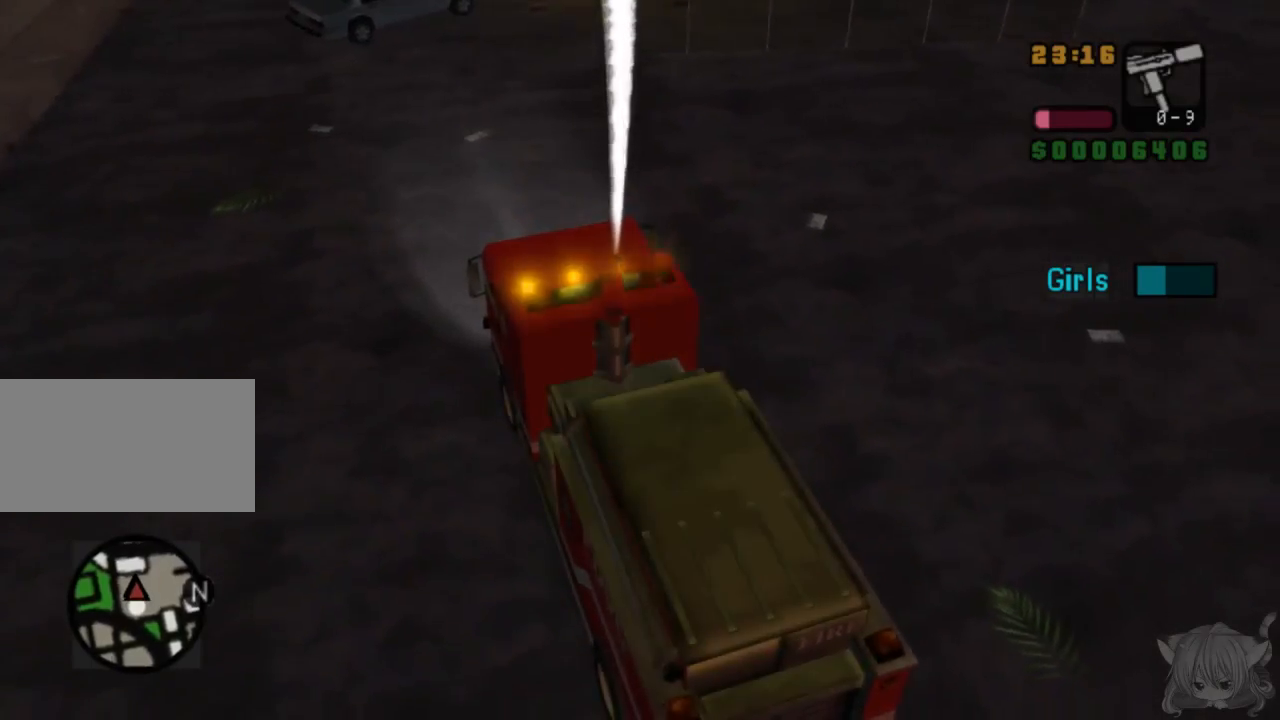
{"buttons": ["CROSS", "CIRCLE"], "left_stick": "center", "events": [[150, "CROSS", "down"], [300, "left_stick", "center"]]}
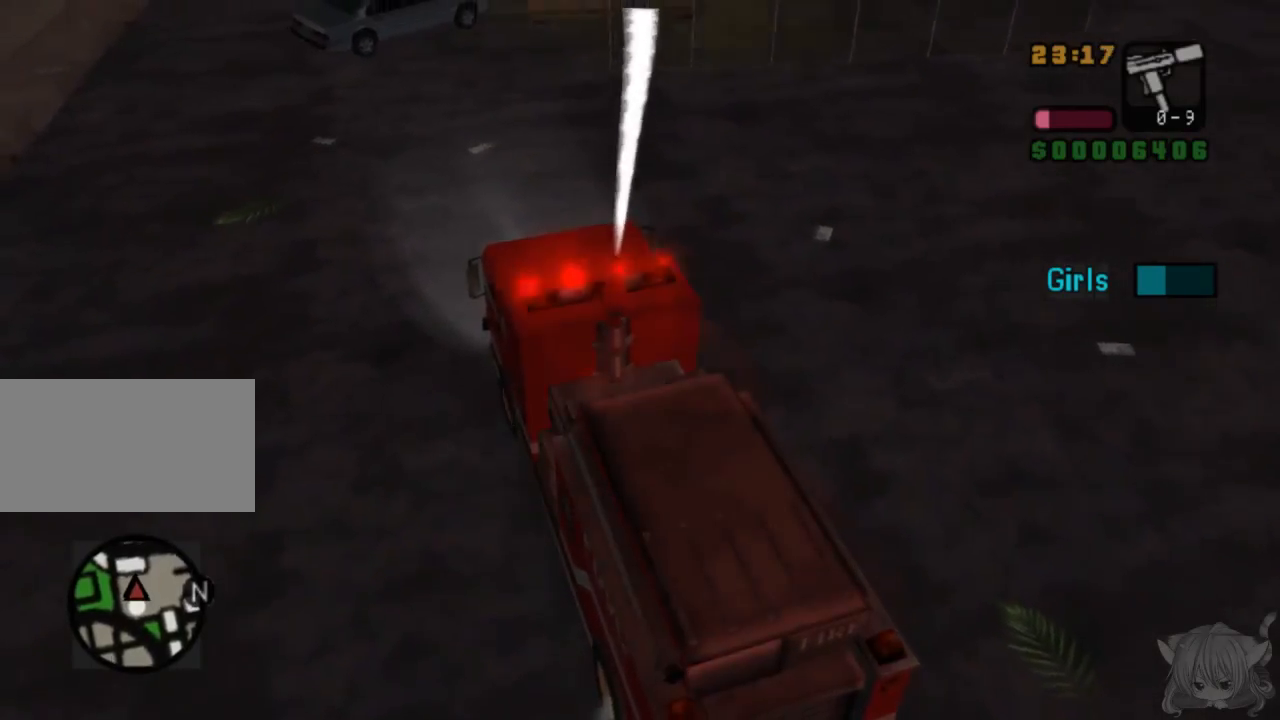
{"buttons": ["CIRCLE", "SQUARE"], "left_stick": "center", "events": [[100, "left_stick", "left"], [167, "CROSS", "up"], [200, "left_stick", "center"], [300, "CROSS", "down"], [417, "CROSS", "up"], [450, "SQUARE", "down"]]}
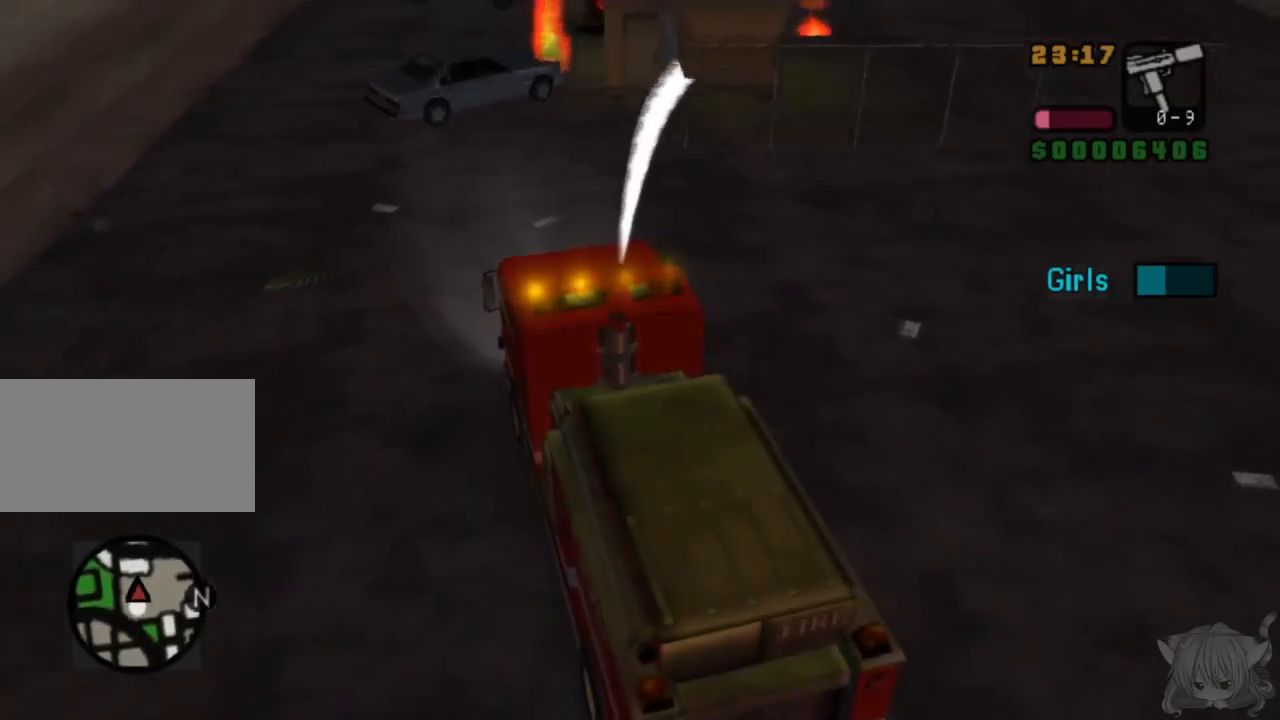
{"buttons": ["CIRCLE"], "left_stick": "center", "events": [[117, "SQUARE", "up"], [300, "left_stick", "left"], [400, "left_stick", "center"]]}
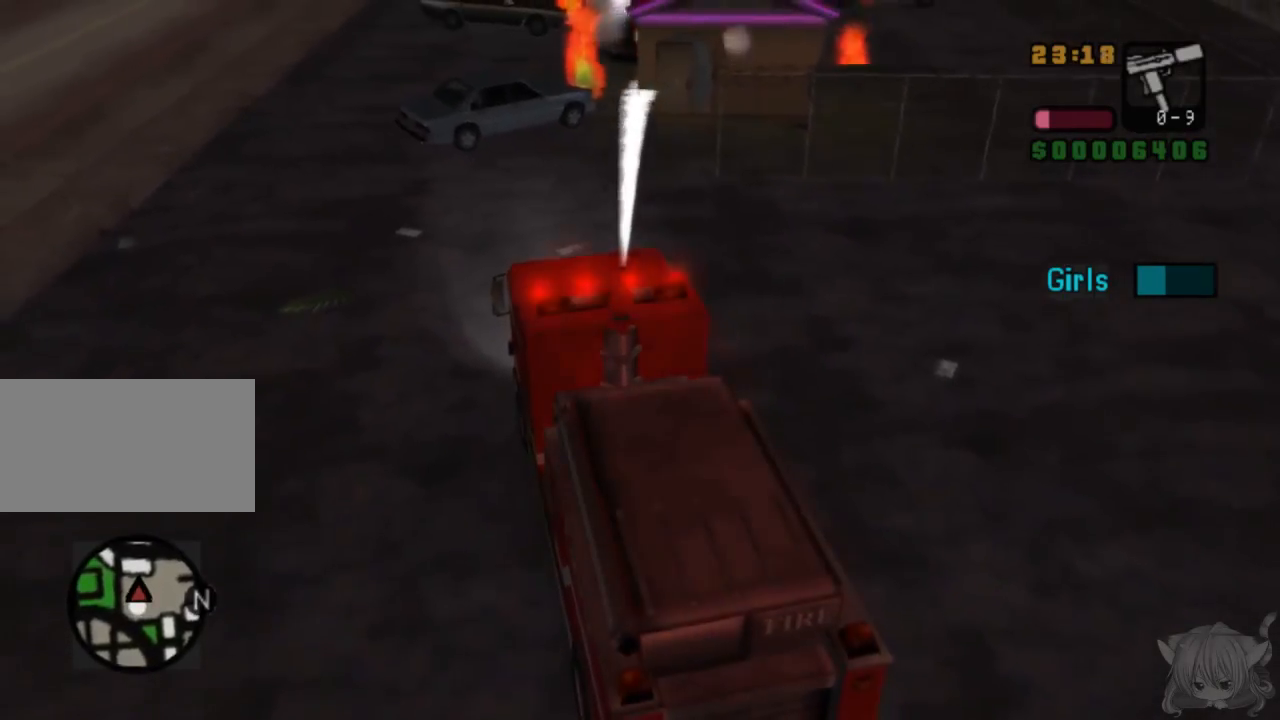
{"buttons": ["CIRCLE"], "left_stick": "center", "events": [[283, "left_stick", "left"], [500, "left_stick", "center"]]}